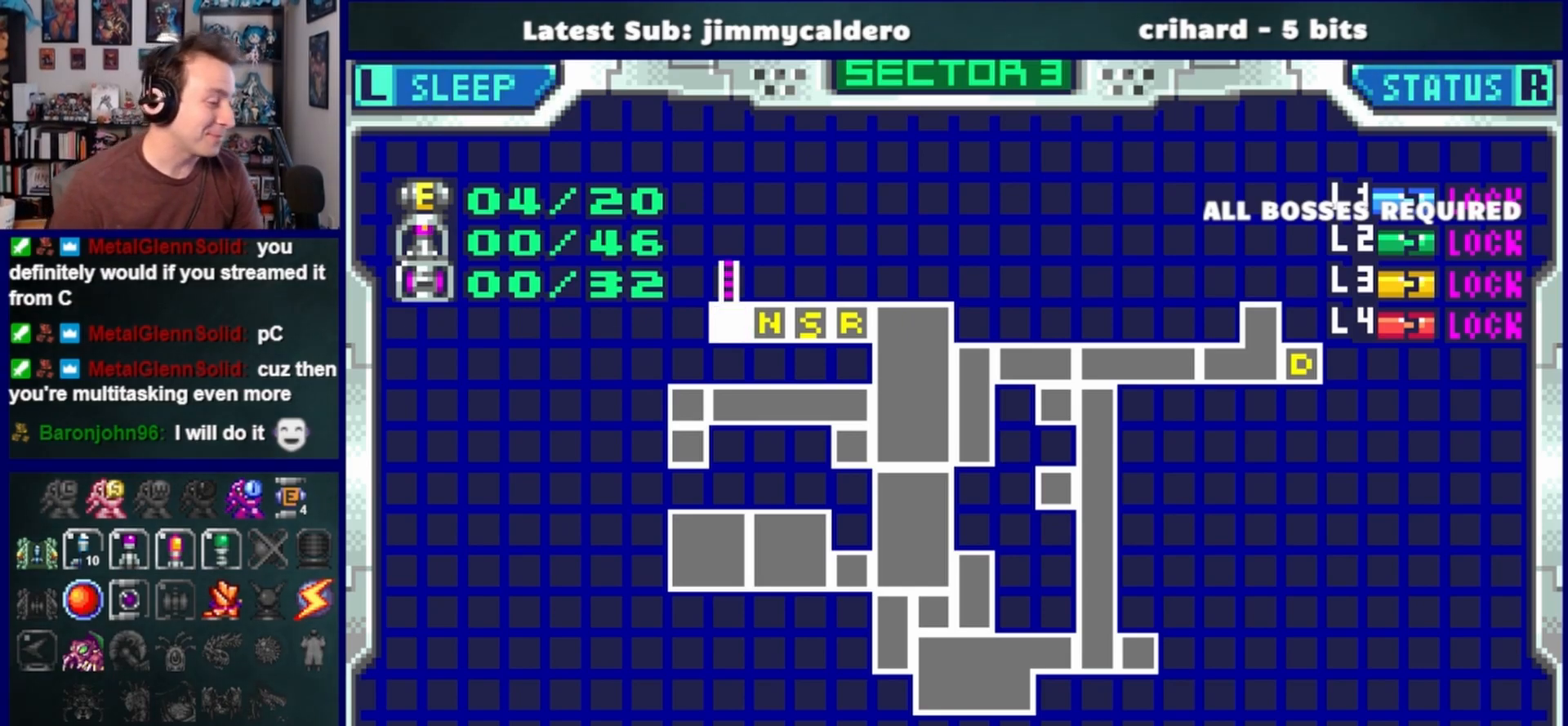
Gameplay with a controller (PlayStation layout); each line is a JSON object with the inputs held at the frame after it. "events" lists button and stick changes between this image and that frame as [ms after this image, input, new state], when the widget could be followed in between. Not read: L2 R2.
{"buttons": [], "left_stick": "center", "right_stick": "center", "events": [[217, "SQUARE", "down"], [317, "SQUARE", "up"]]}
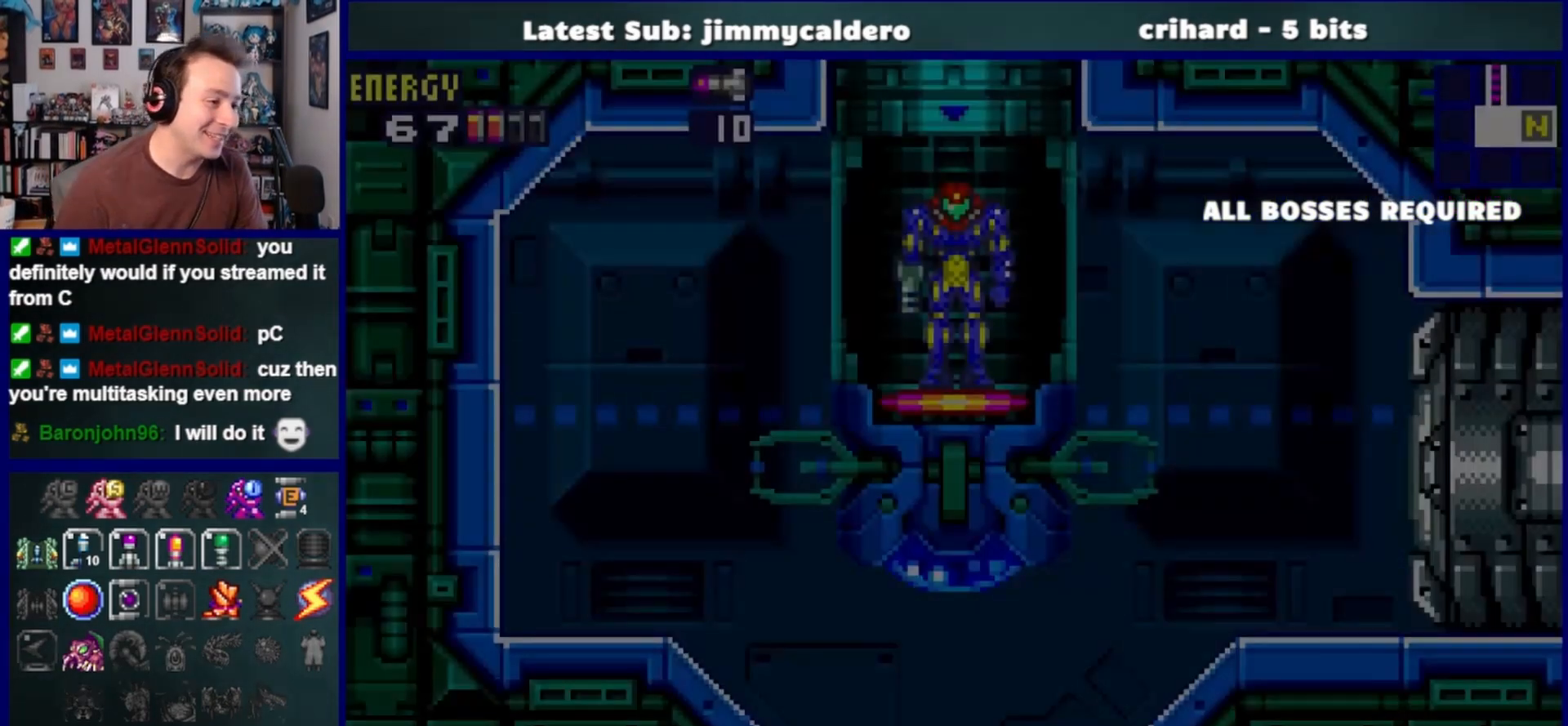
{"buttons": ["DPAD_RIGHT"], "left_stick": "center", "right_stick": "center", "events": [[167, "DPAD_RIGHT", "down"]]}
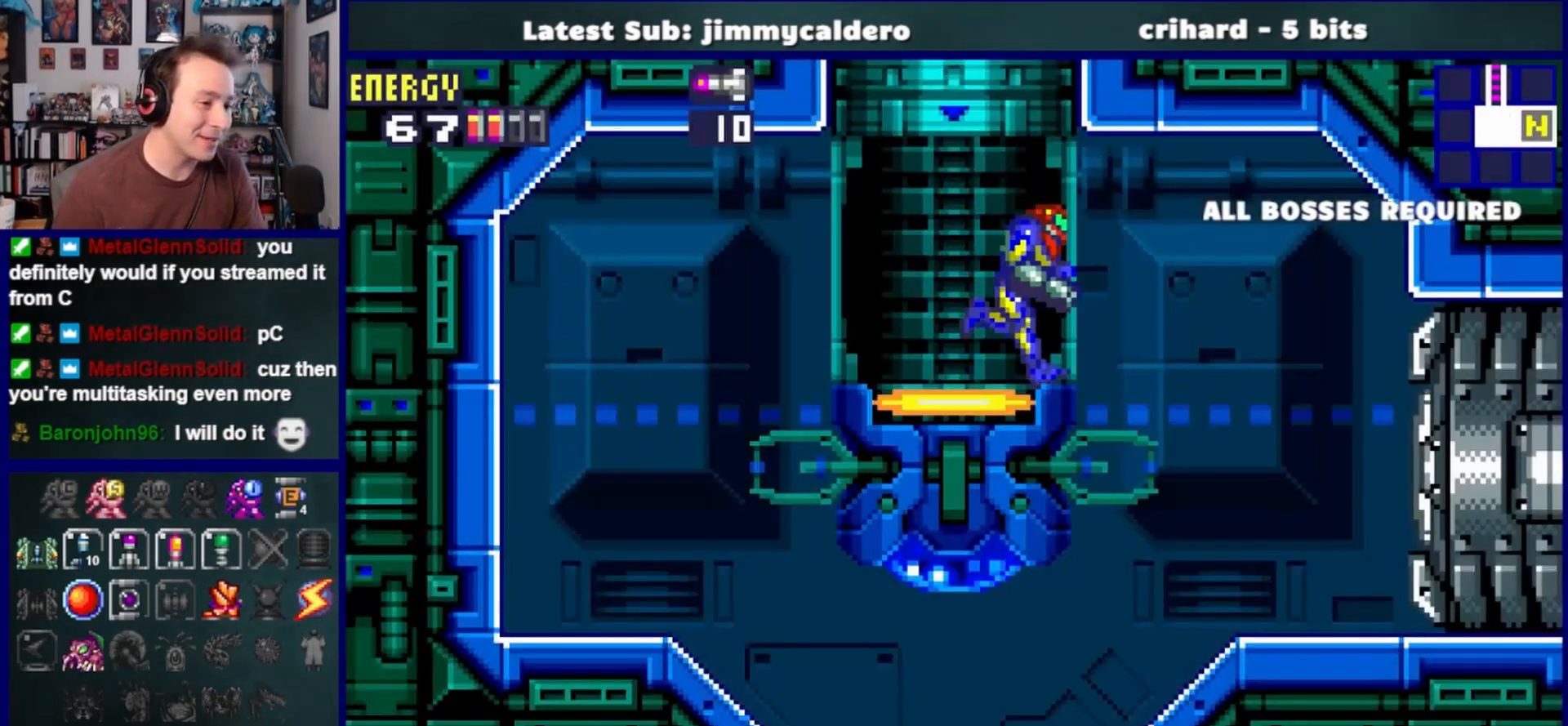
{"buttons": ["DPAD_RIGHT"], "left_stick": "center", "right_stick": "center", "events": [[267, "SQUARE", "down"], [367, "SQUARE", "up"]]}
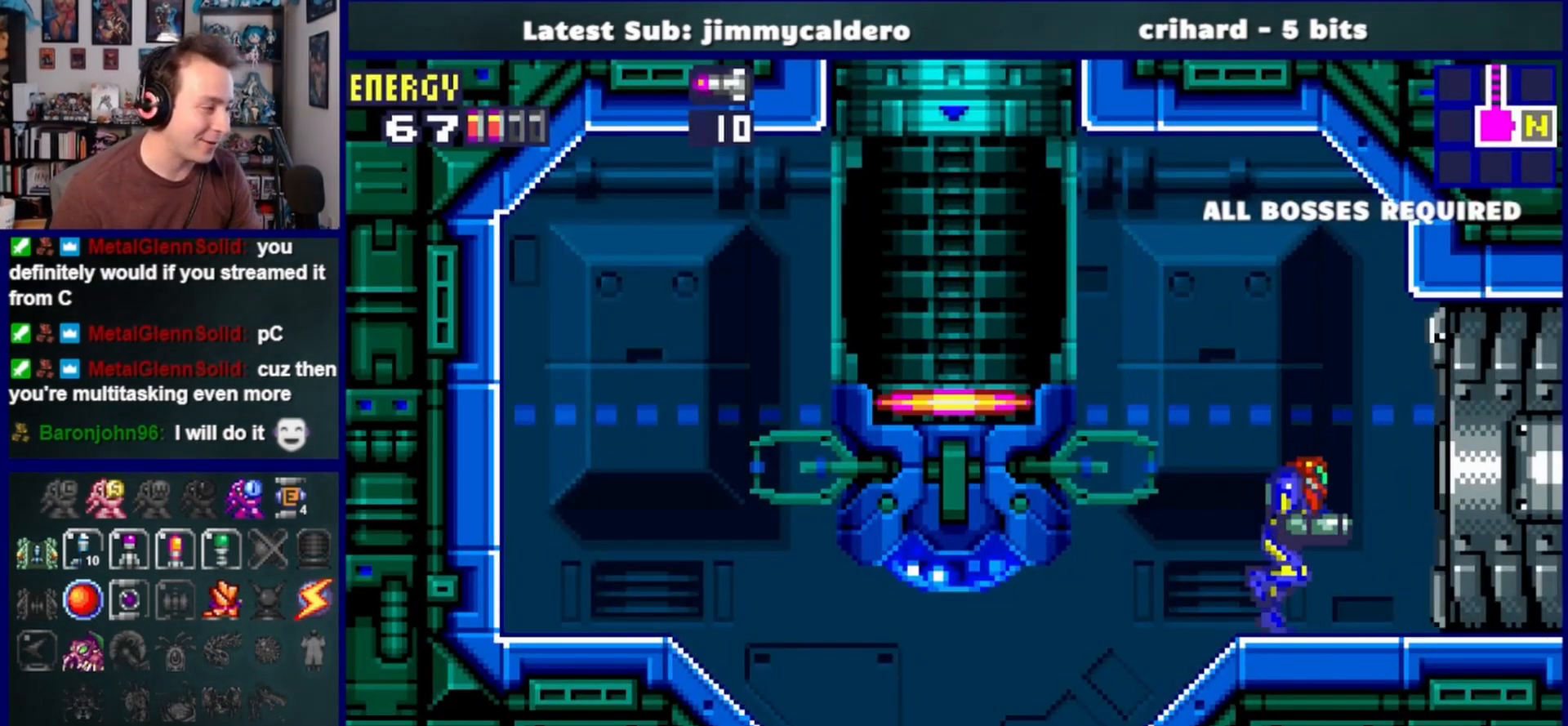
{"buttons": ["DPAD_RIGHT"], "left_stick": "center", "right_stick": "center", "events": []}
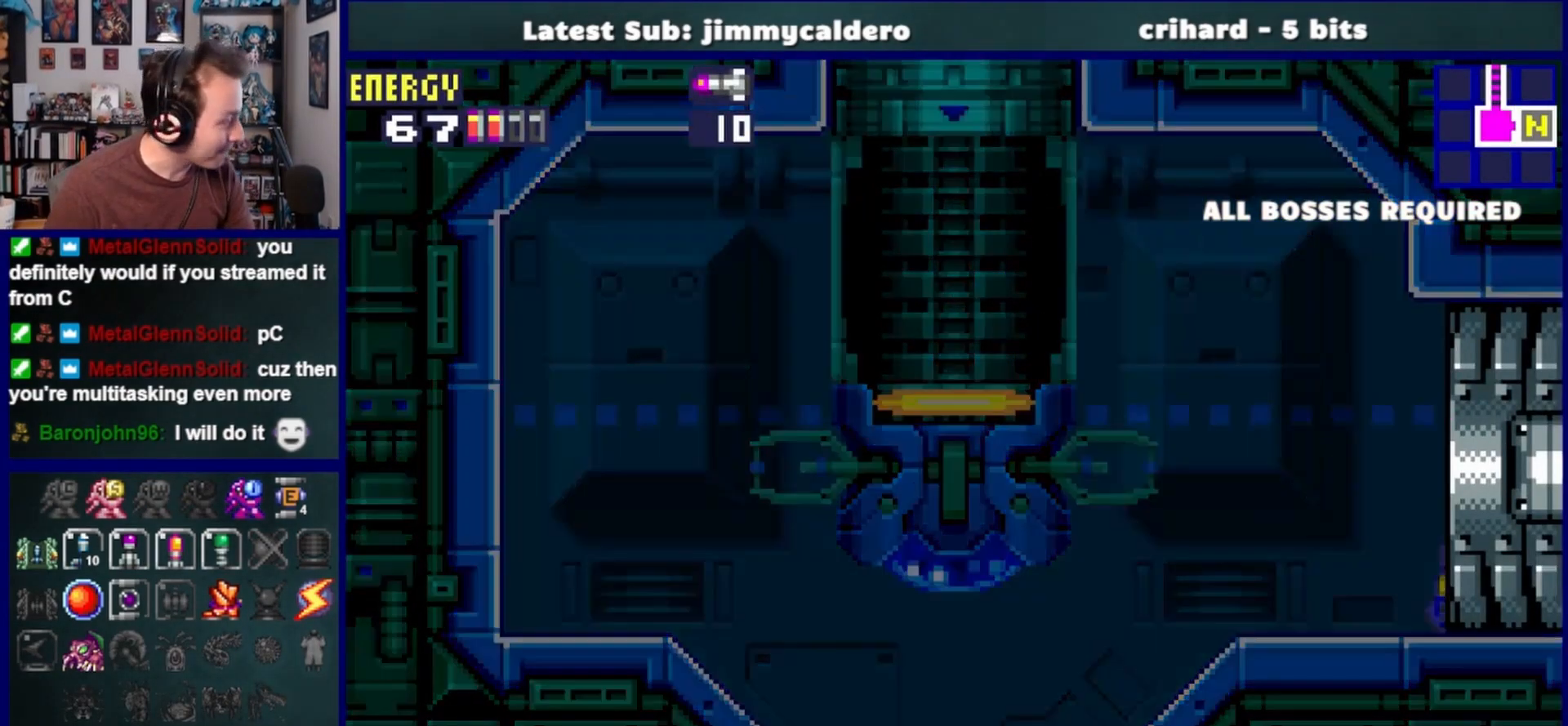
{"buttons": ["DPAD_RIGHT"], "left_stick": "center", "right_stick": "center", "events": []}
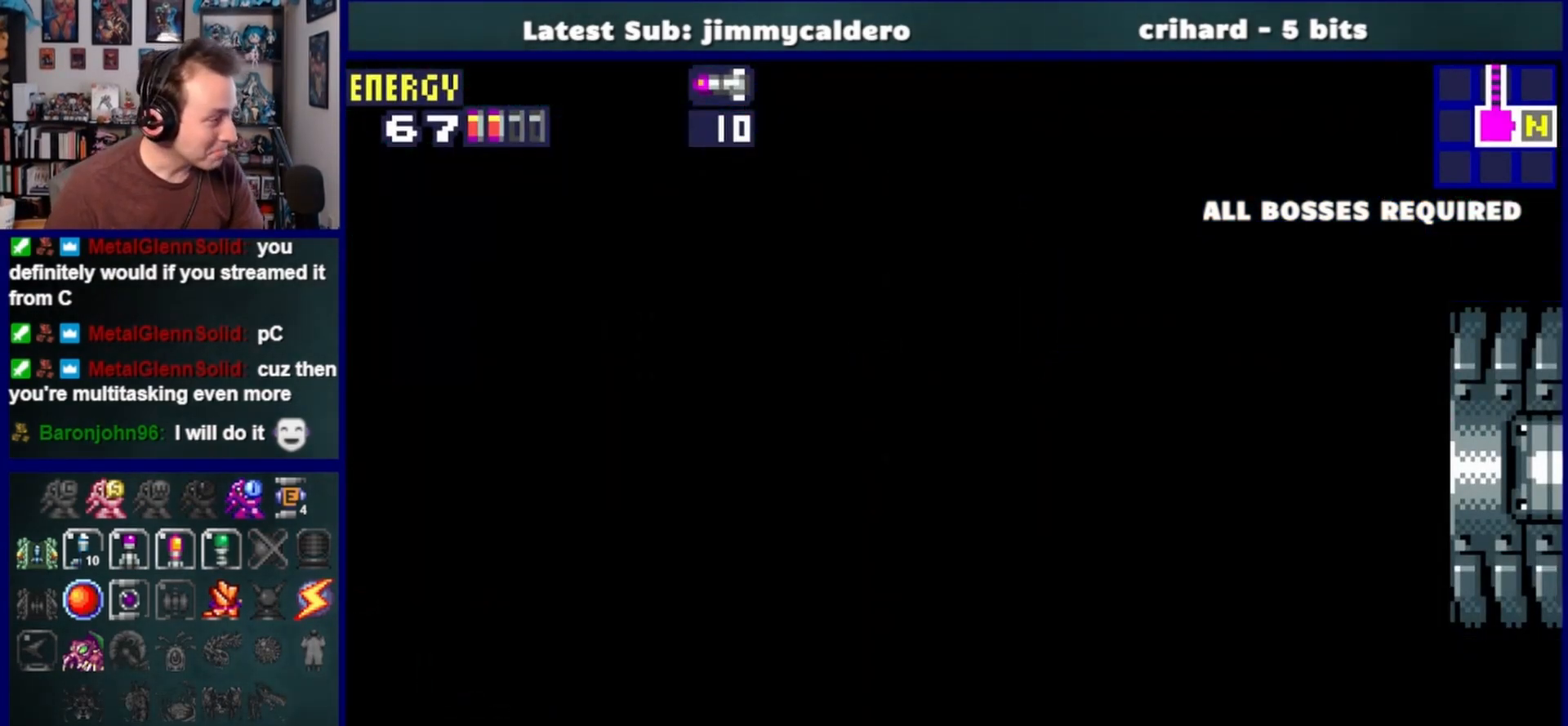
{"buttons": ["DPAD_RIGHT"], "left_stick": "center", "right_stick": "center", "events": []}
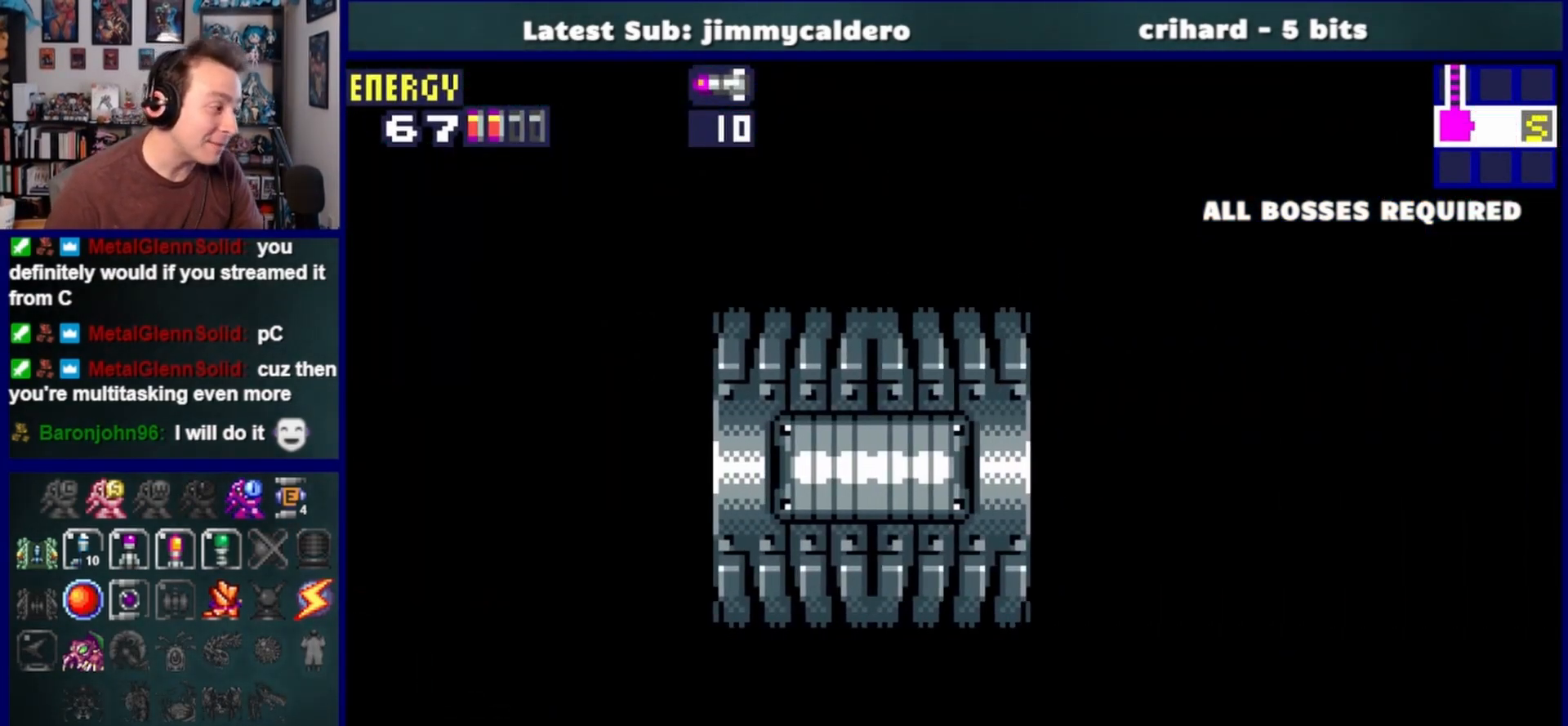
{"buttons": ["DPAD_RIGHT"], "left_stick": "center", "right_stick": "center", "events": []}
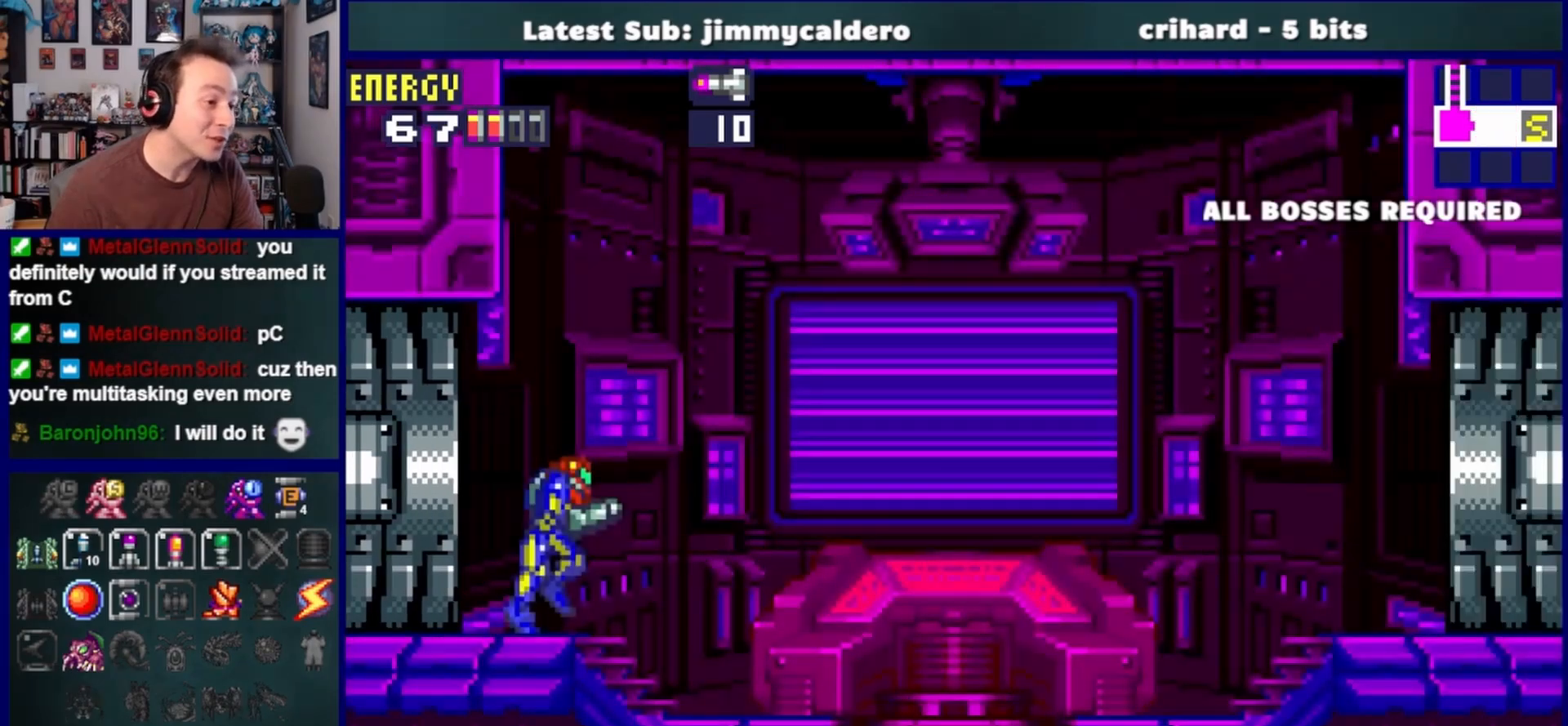
{"buttons": ["DPAD_RIGHT"], "left_stick": "center", "right_stick": "center", "events": []}
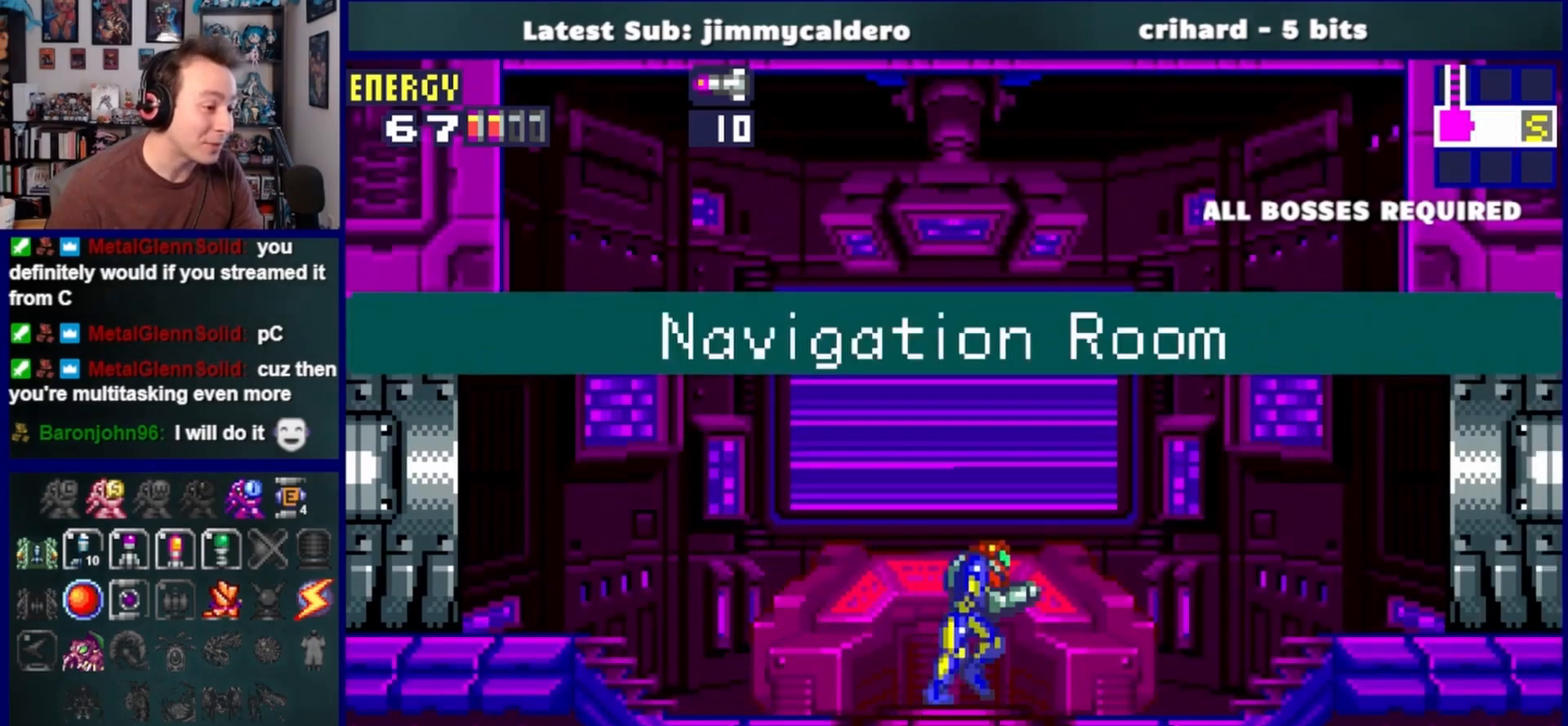
{"buttons": ["DPAD_RIGHT"], "left_stick": "center", "right_stick": "center", "events": []}
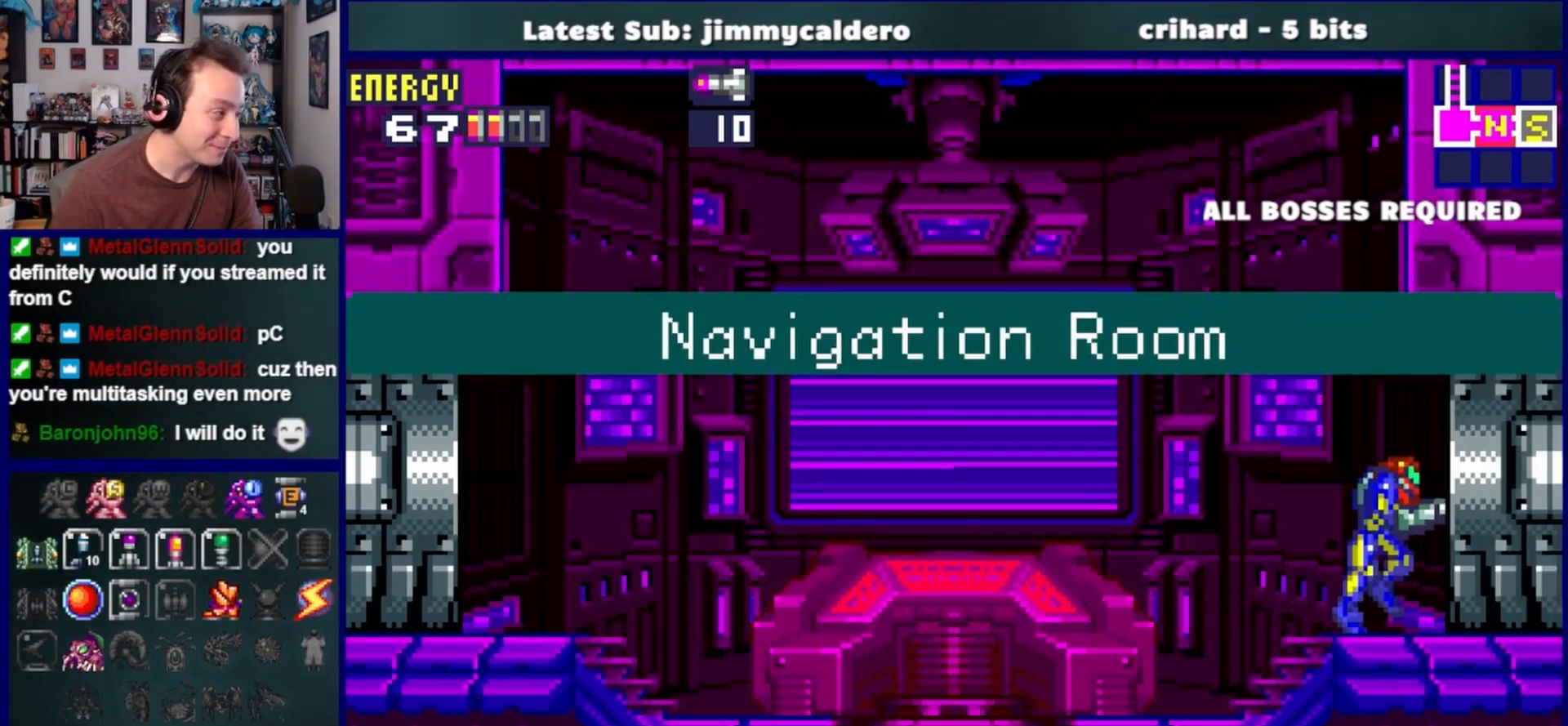
{"buttons": ["DPAD_RIGHT"], "left_stick": "center", "right_stick": "center", "events": []}